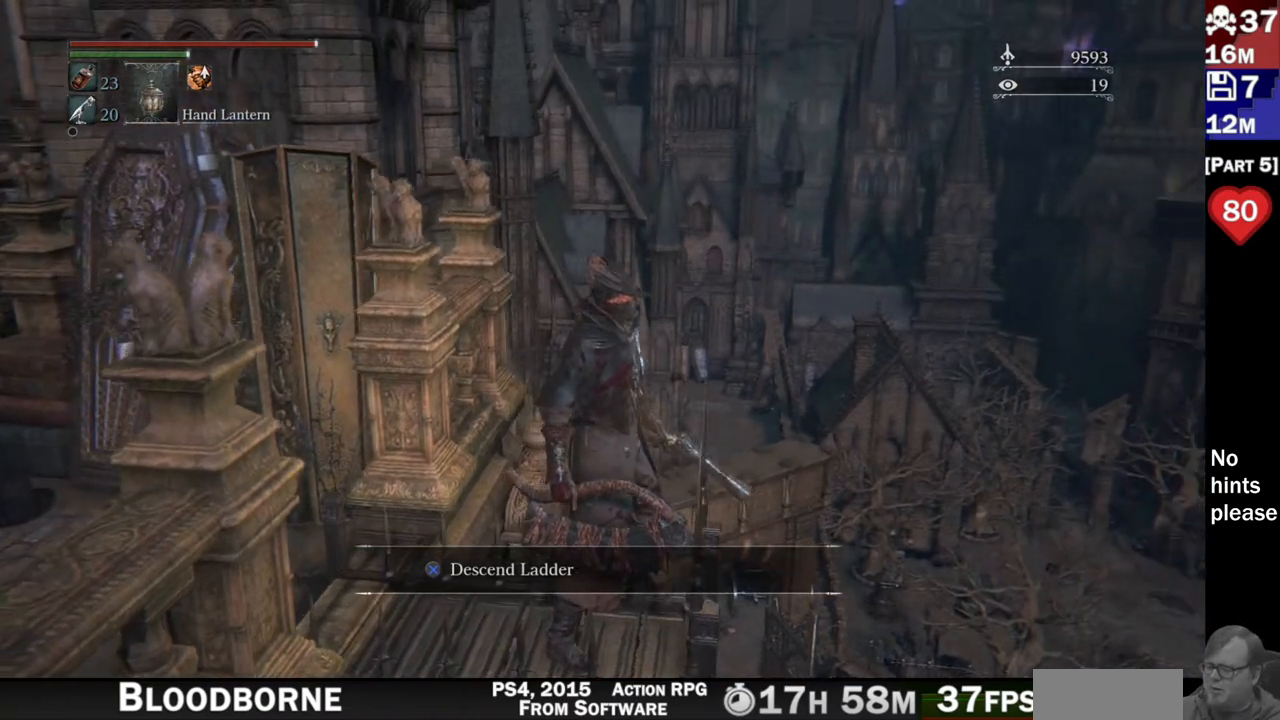
Gameplay with a controller (PlayStation layout); each line is a JSON object with the inputs held at the frame after it (dt_ms = milliseconds from this image to that frame). "button_events" lists button changes between this image and that frame as [ms after this image, input, new state], when the widget could be followed in between (sticks are given only as held states). Not read: L3 SELECT START.
{"dt_ms": 1000, "buttons": [], "left_stick": "center", "right_stick": "up-right"}
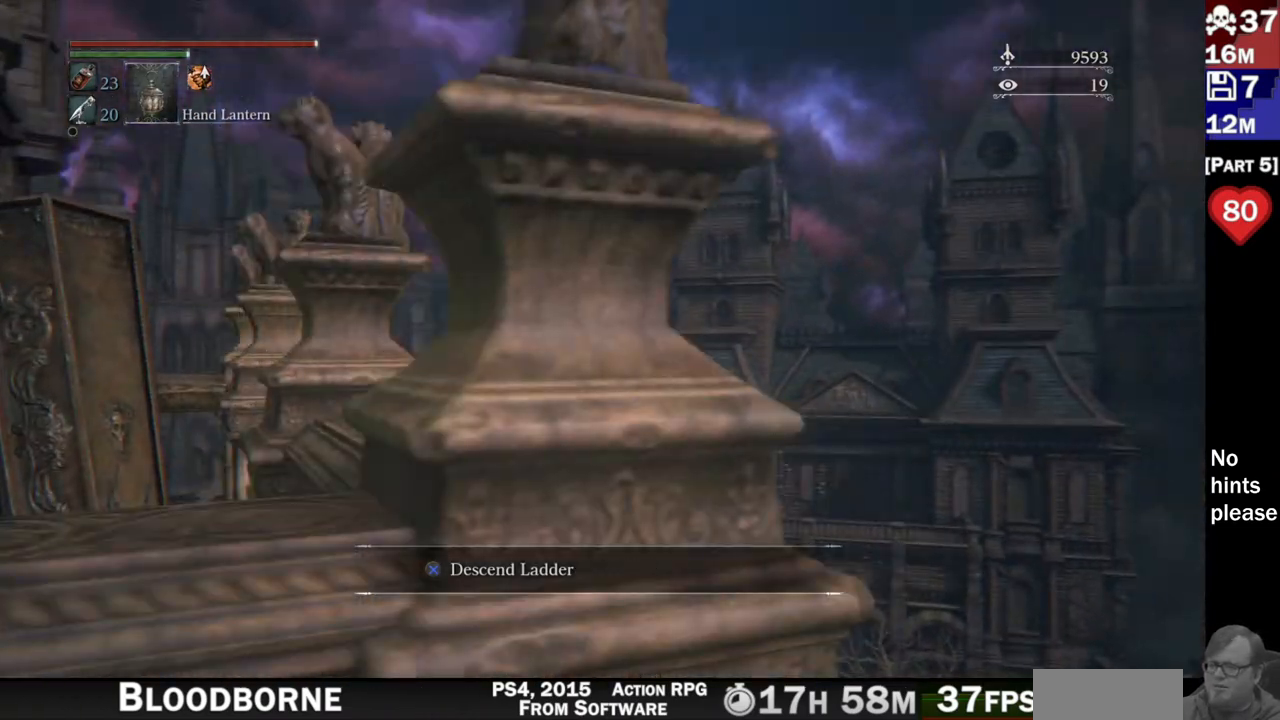
{"dt_ms": 500, "buttons": [], "left_stick": "center", "right_stick": "down-right", "button_events": []}
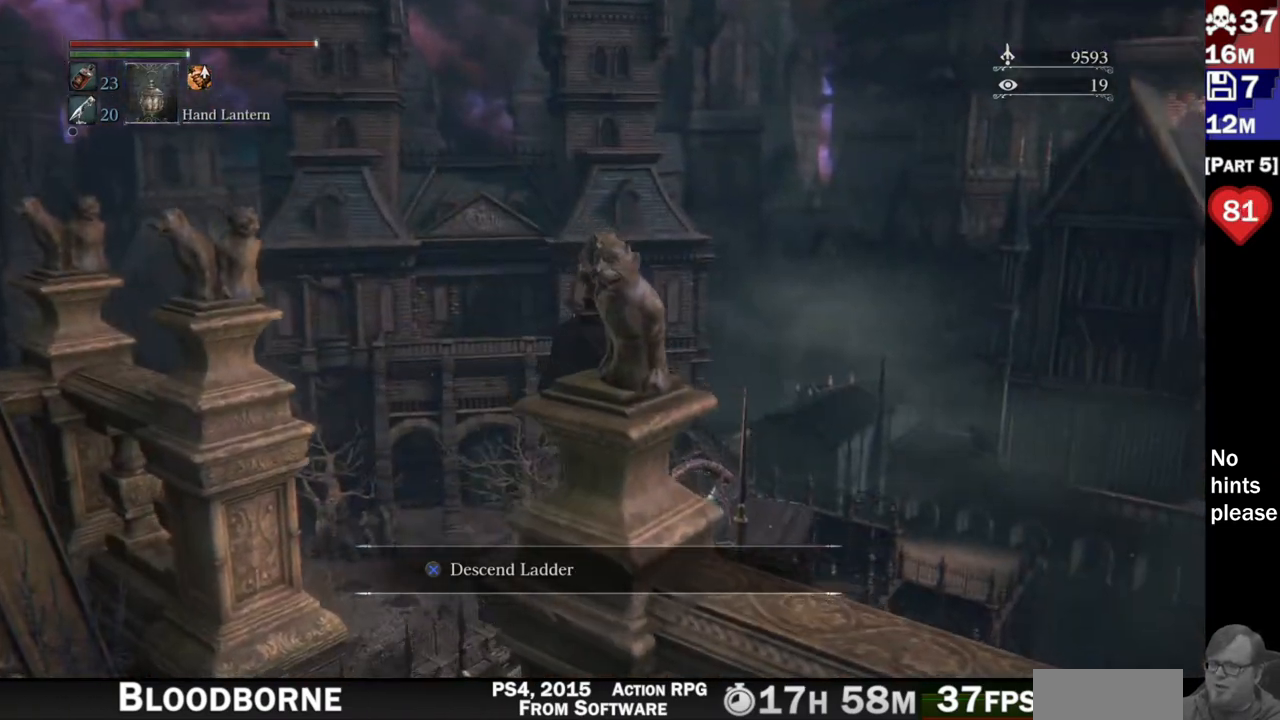
{"dt_ms": 1000, "buttons": [], "left_stick": "center", "right_stick": "right"}
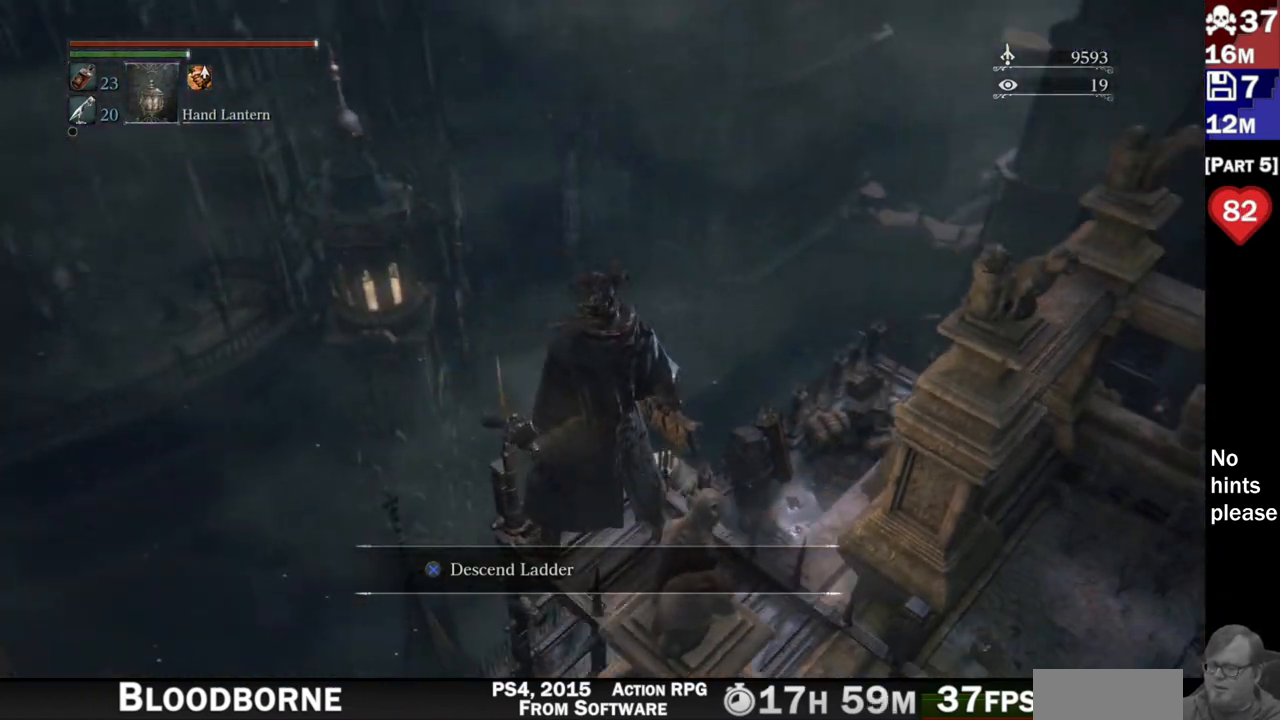
{"dt_ms": 500, "buttons": [], "left_stick": "center", "right_stick": "right", "button_events": []}
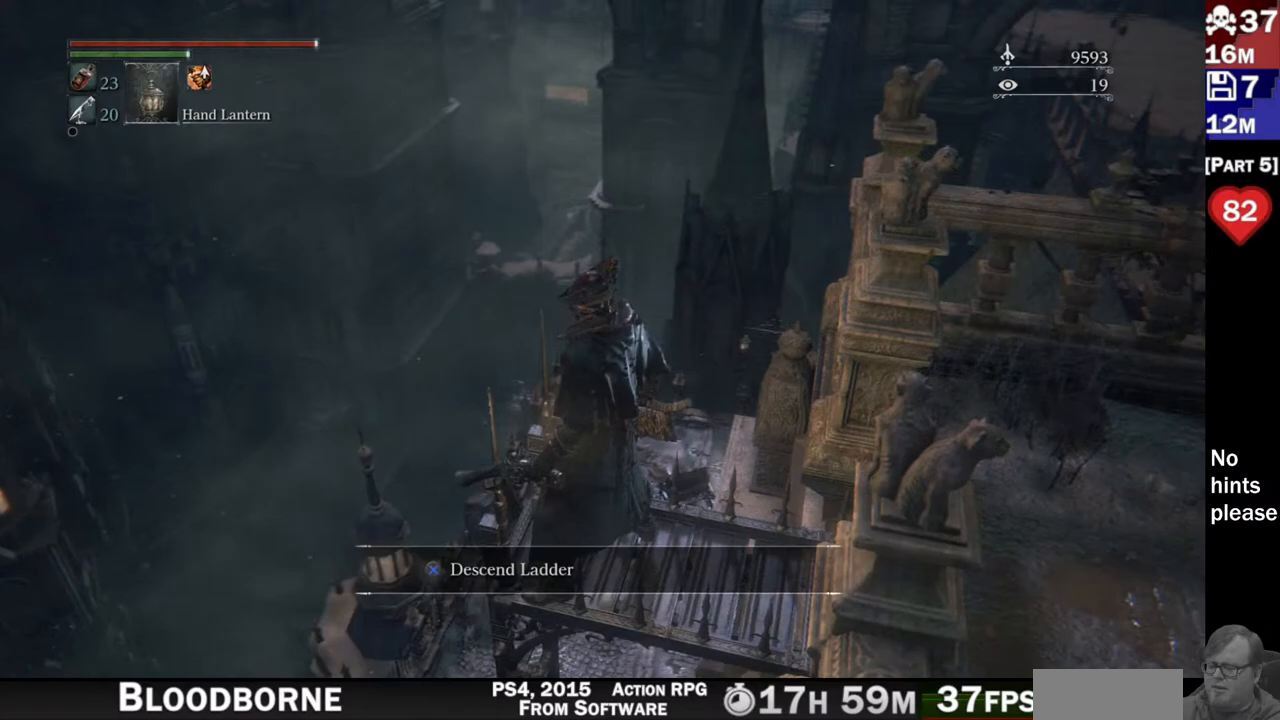
{"dt_ms": 500, "buttons": [], "left_stick": "center", "right_stick": "right", "button_events": []}
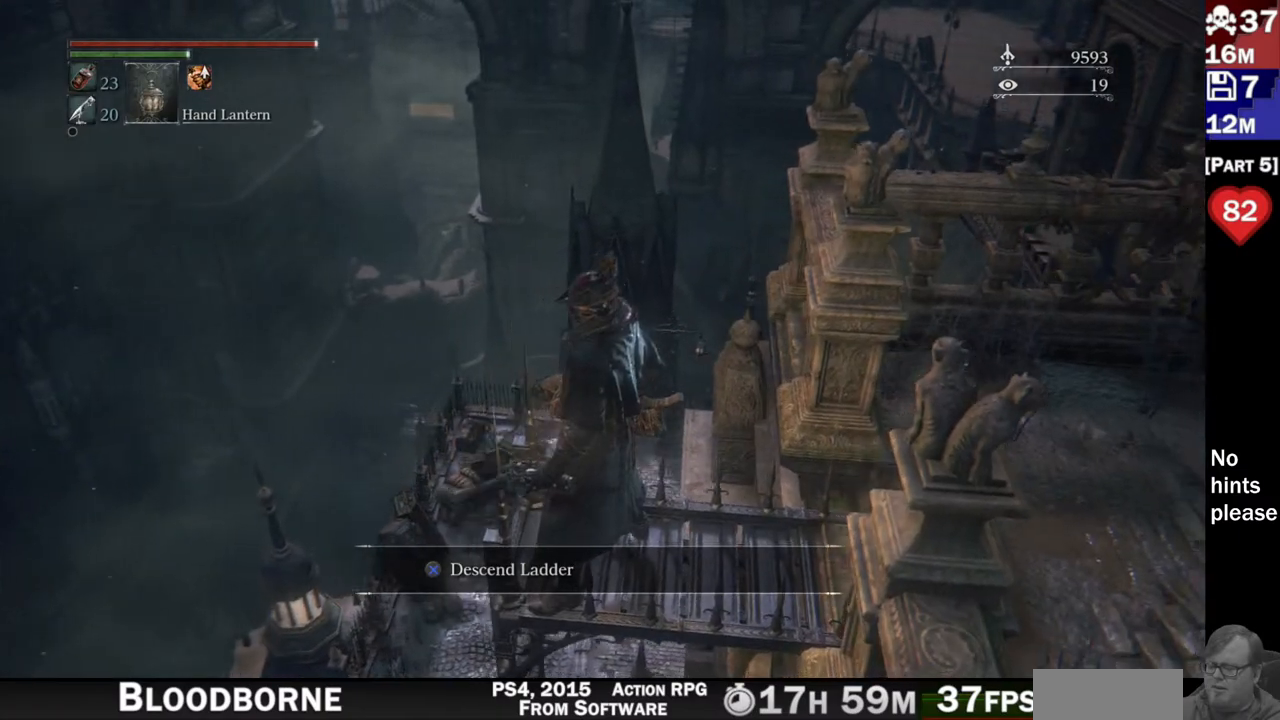
{"dt_ms": 500, "buttons": [], "left_stick": "center", "right_stick": "right", "button_events": []}
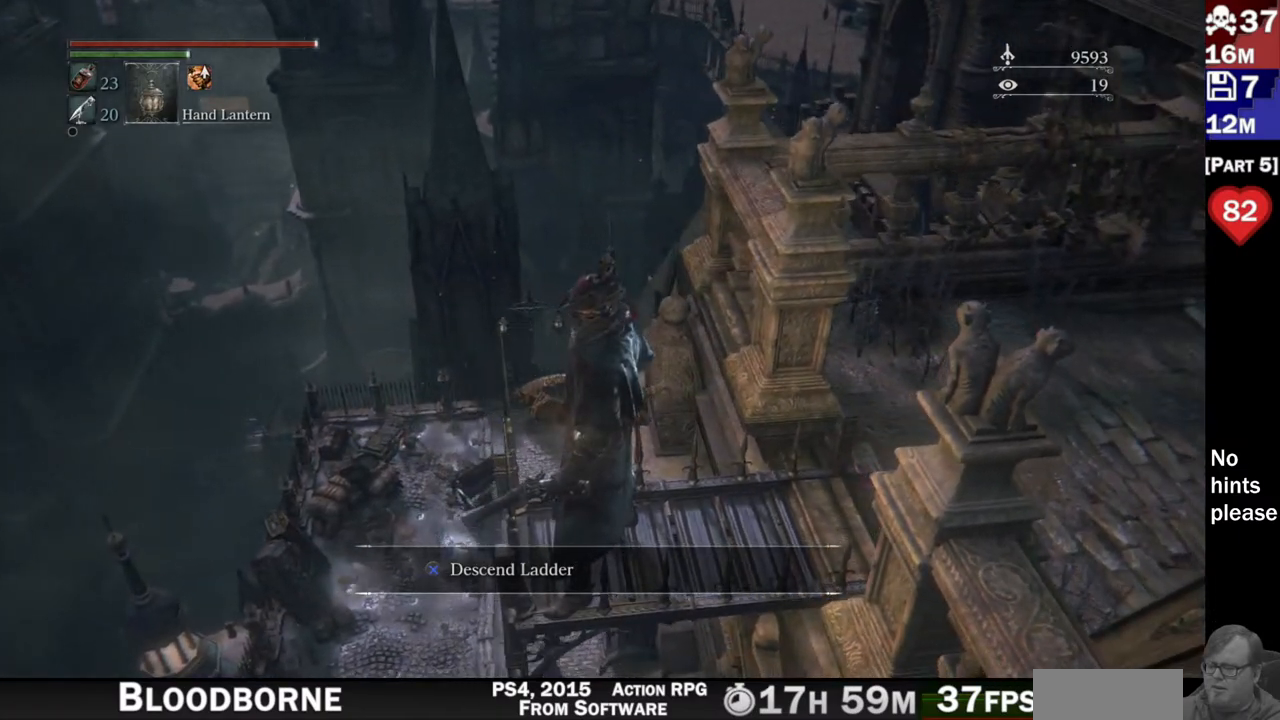
{"dt_ms": 500, "buttons": [], "left_stick": "center", "right_stick": "down-right", "button_events": []}
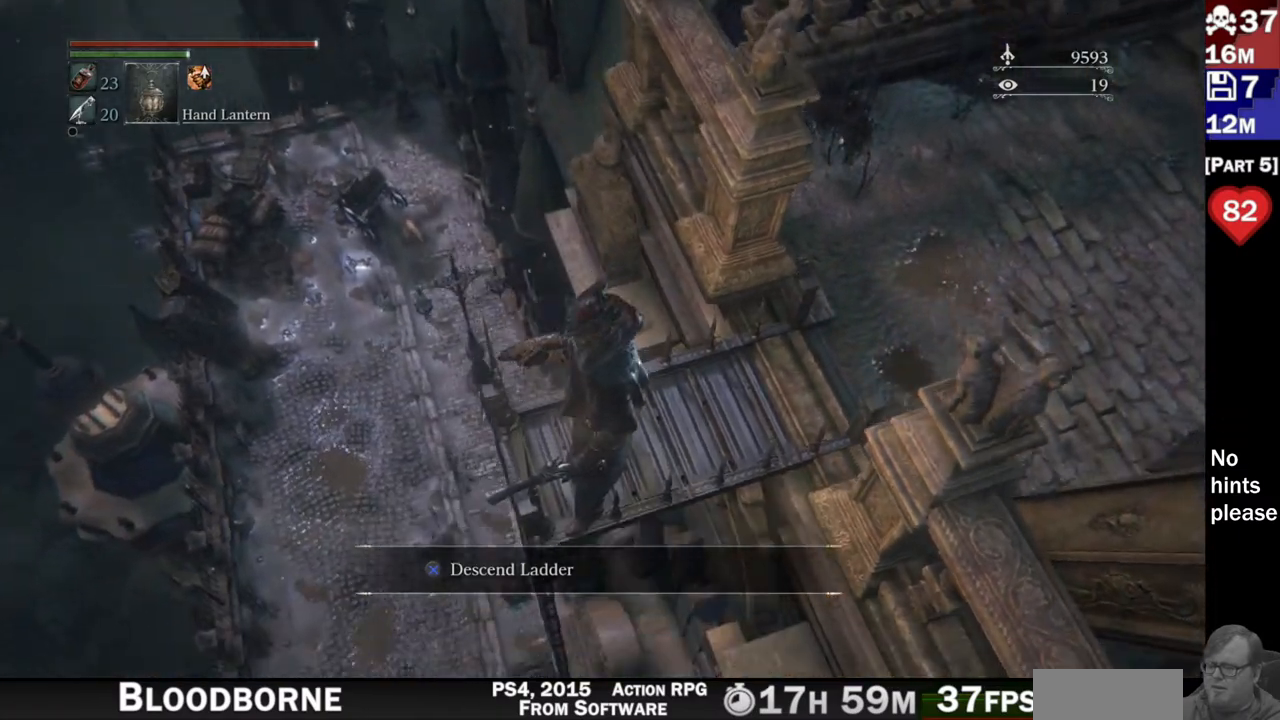
{"dt_ms": 500, "buttons": [], "left_stick": "center", "right_stick": "center", "button_events": []}